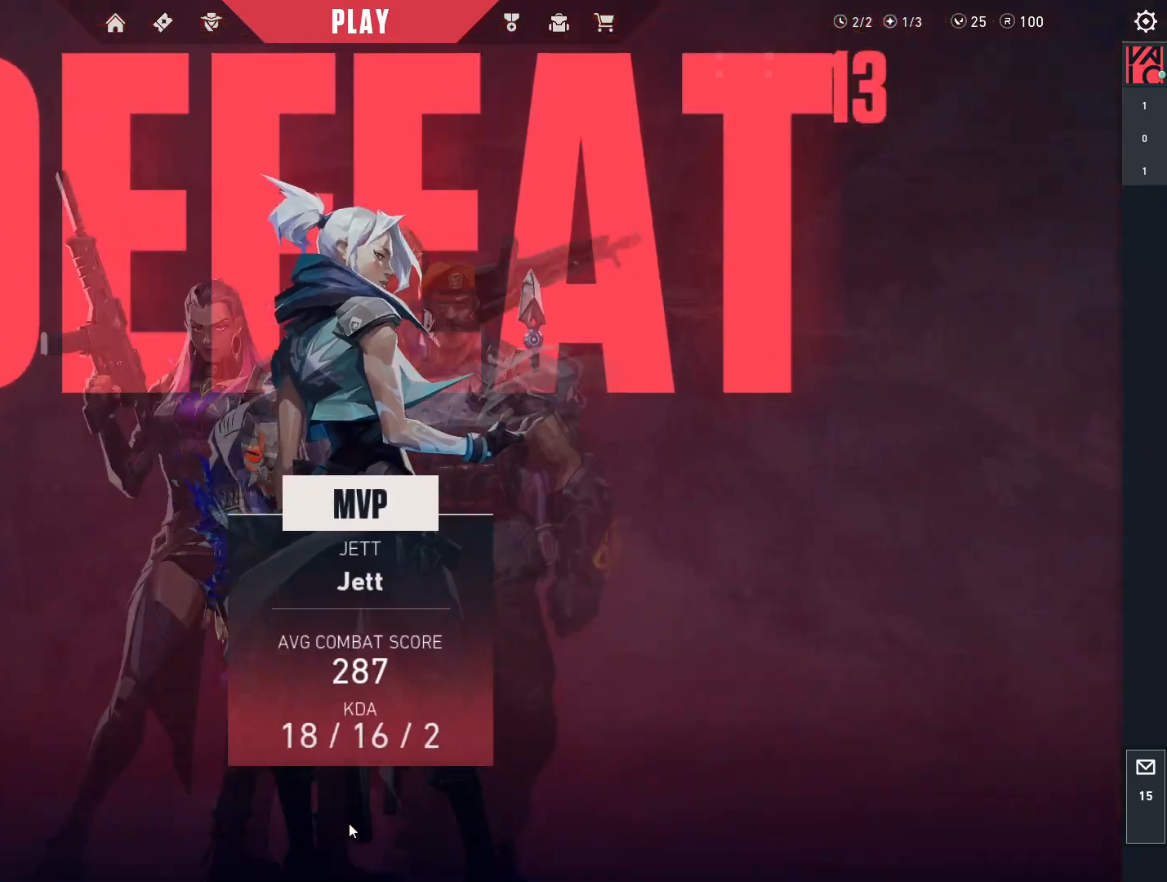
Gameplay with keyboard and mouse; each line is a JSON object with the keys and mouse buttons held at the frame after it. "events" lists presses ("down") and releases ("up") of "4", "a", "c", "ctrl", "d", "e", "q", "r", "s", "shift", "space", "w", "x", "z", "mouse_left", "mouse_wheel", "mouse_right", "mouse_mb4" and "mouse_mb5" between this image and that frame as [ms after this image, input, new state], when the widget could be followed in between. "mouse_left", "mouse_wheel", "mouse_right", "mouse_mb4", "mouse_mb5" = the "left", "wheel", "right", "mb4", "mb5" buttons of the "mouse" list. No other keys are recorded. "wheel" means that the mouse wheel is clicked or scrolled. Mouse movement is not recorded.
{"keys": [], "mouse": [], "events": [[233, "mouse_left", "down"], [333, "mouse_left", "up"]]}
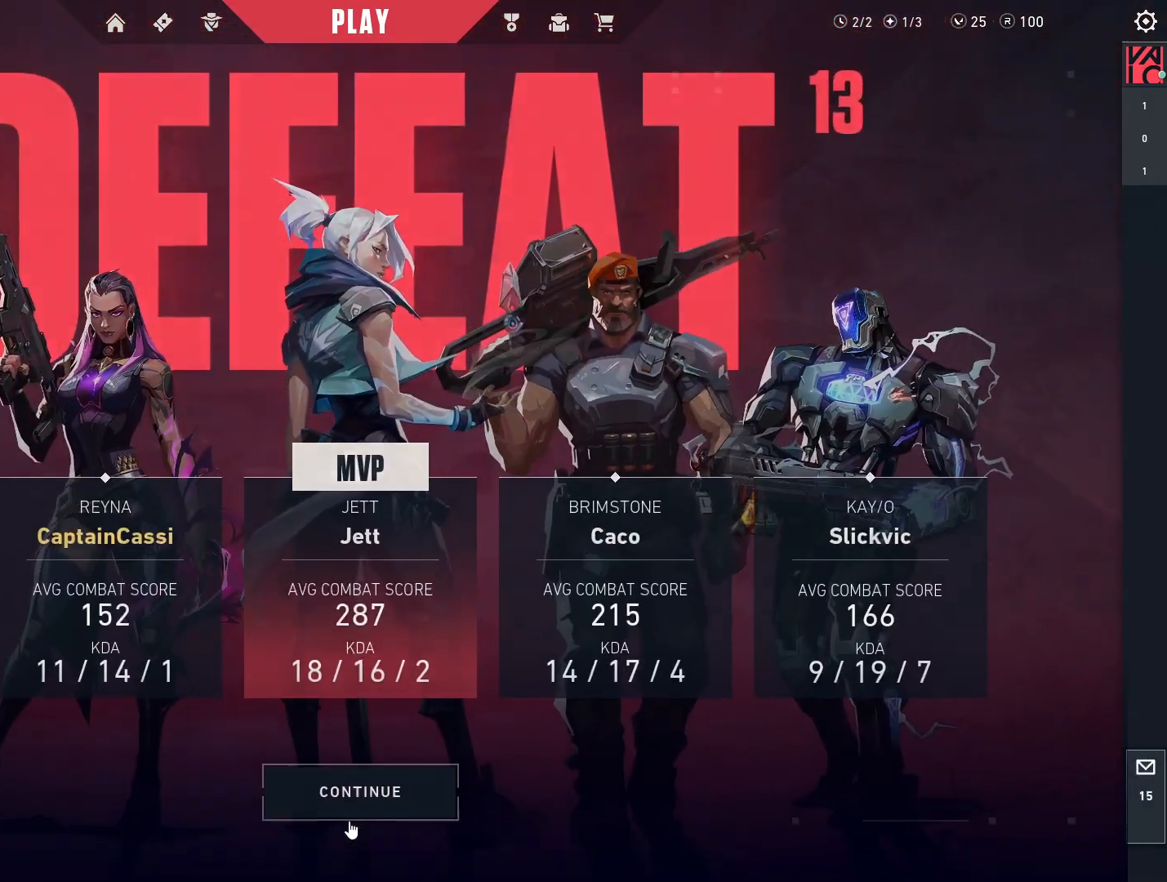
{"keys": [], "mouse": [], "events": []}
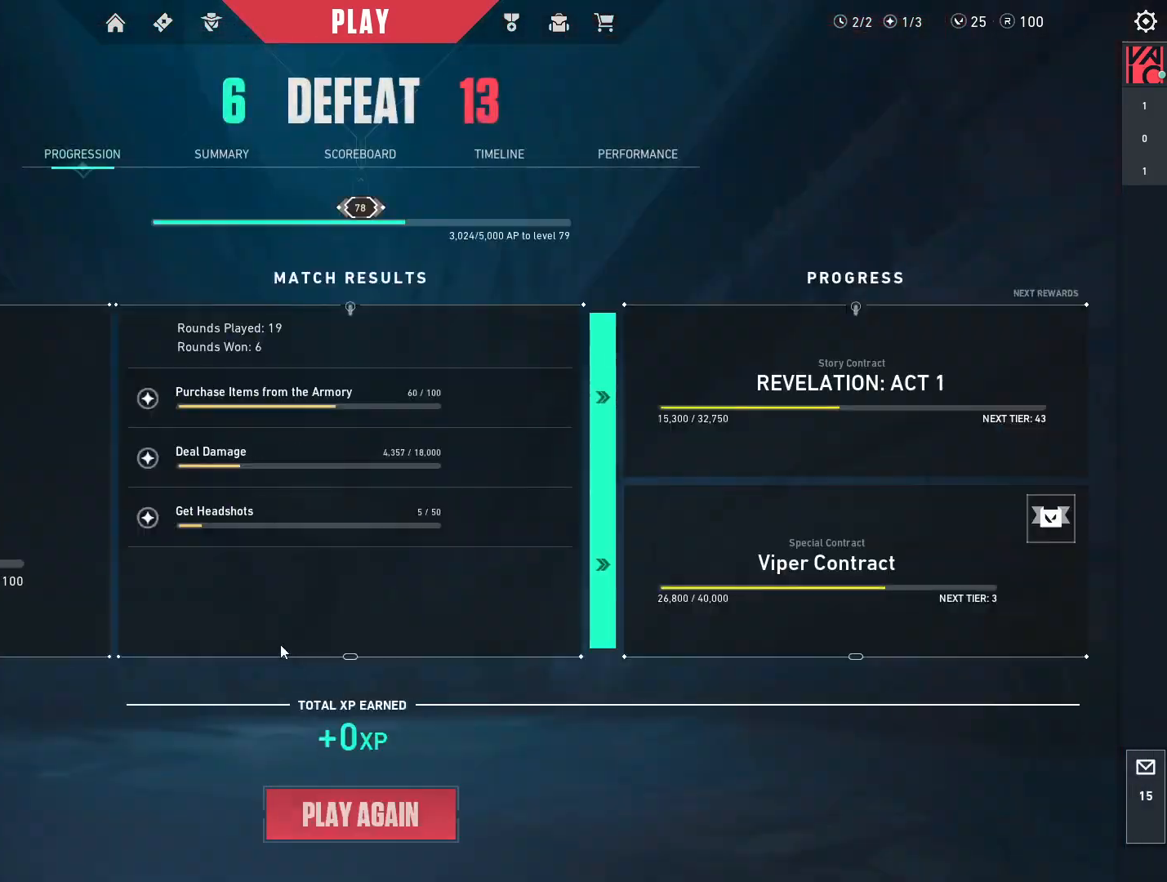
{"keys": [], "mouse": [], "events": []}
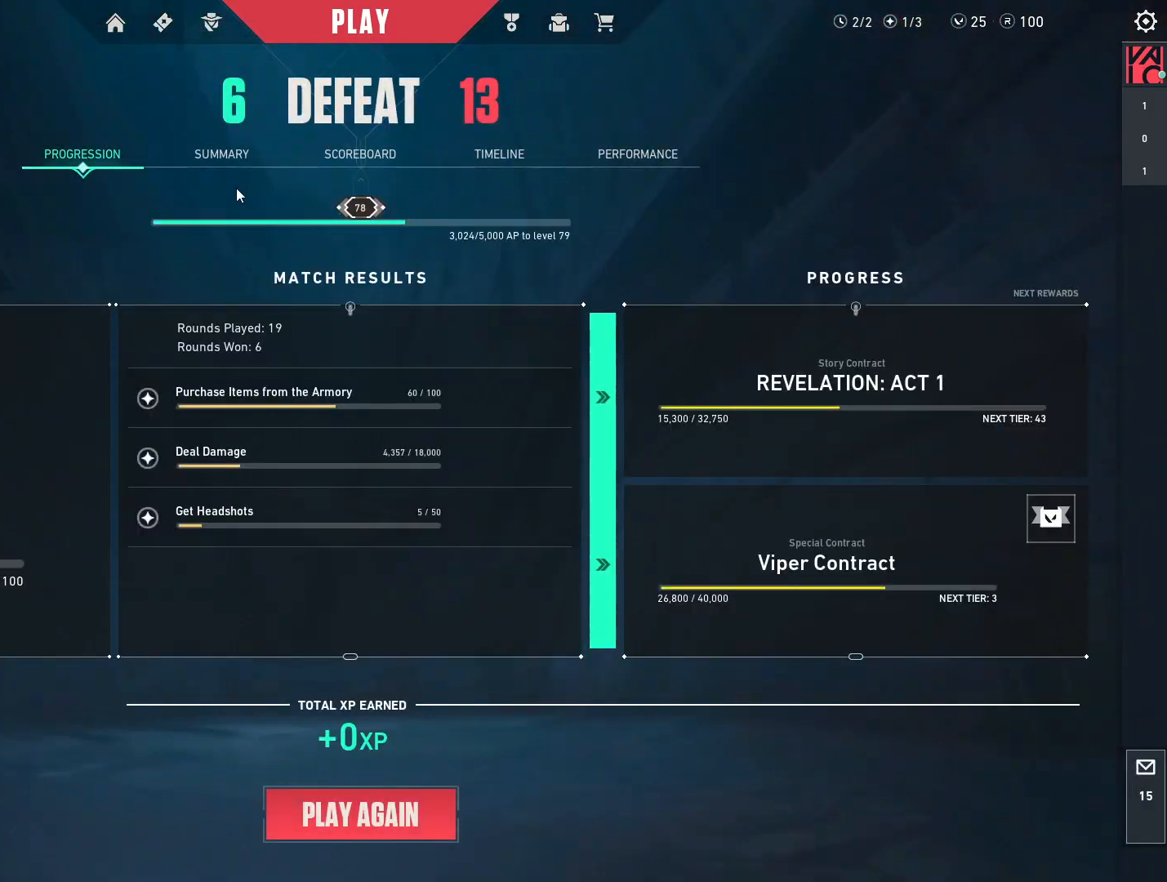
{"keys": [], "mouse": ["left"], "events": [[400, "mouse_left", "down"]]}
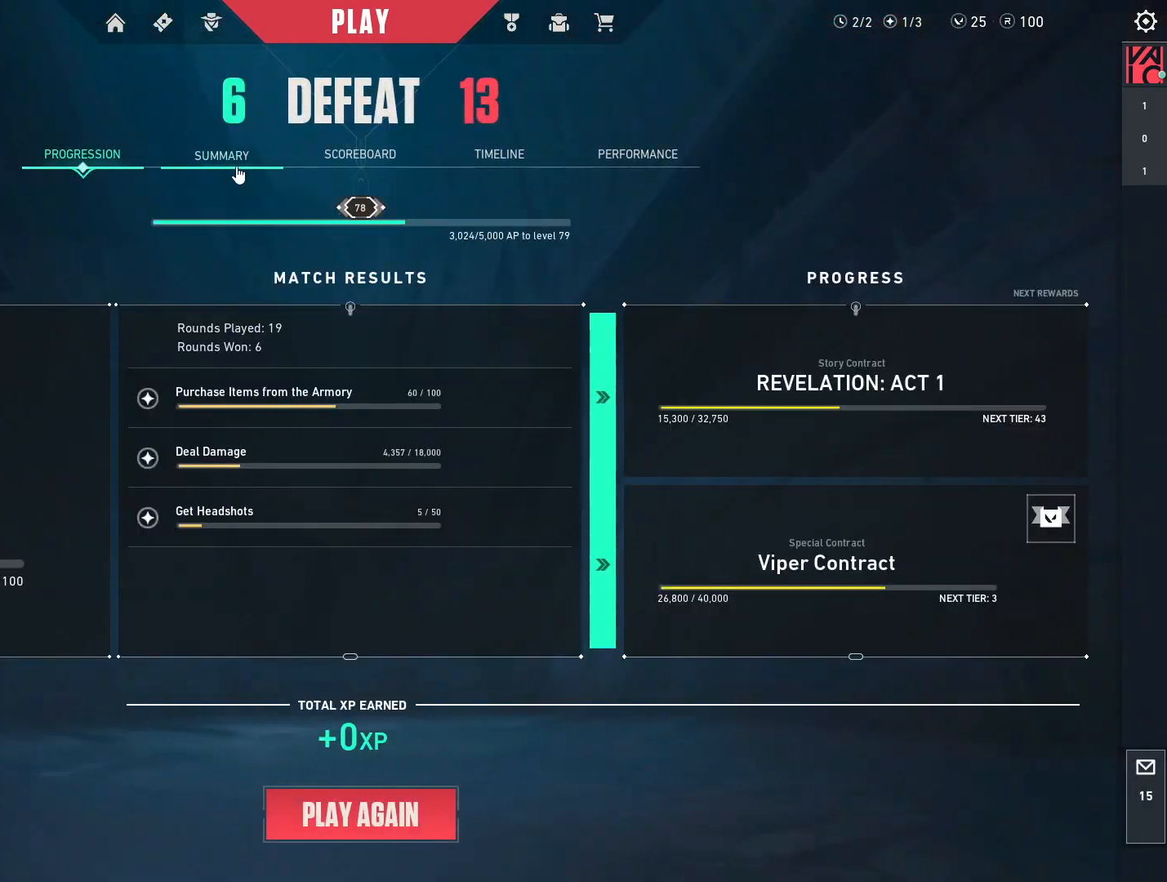
{"keys": [], "mouse": [], "events": [[17, "mouse_left", "up"]]}
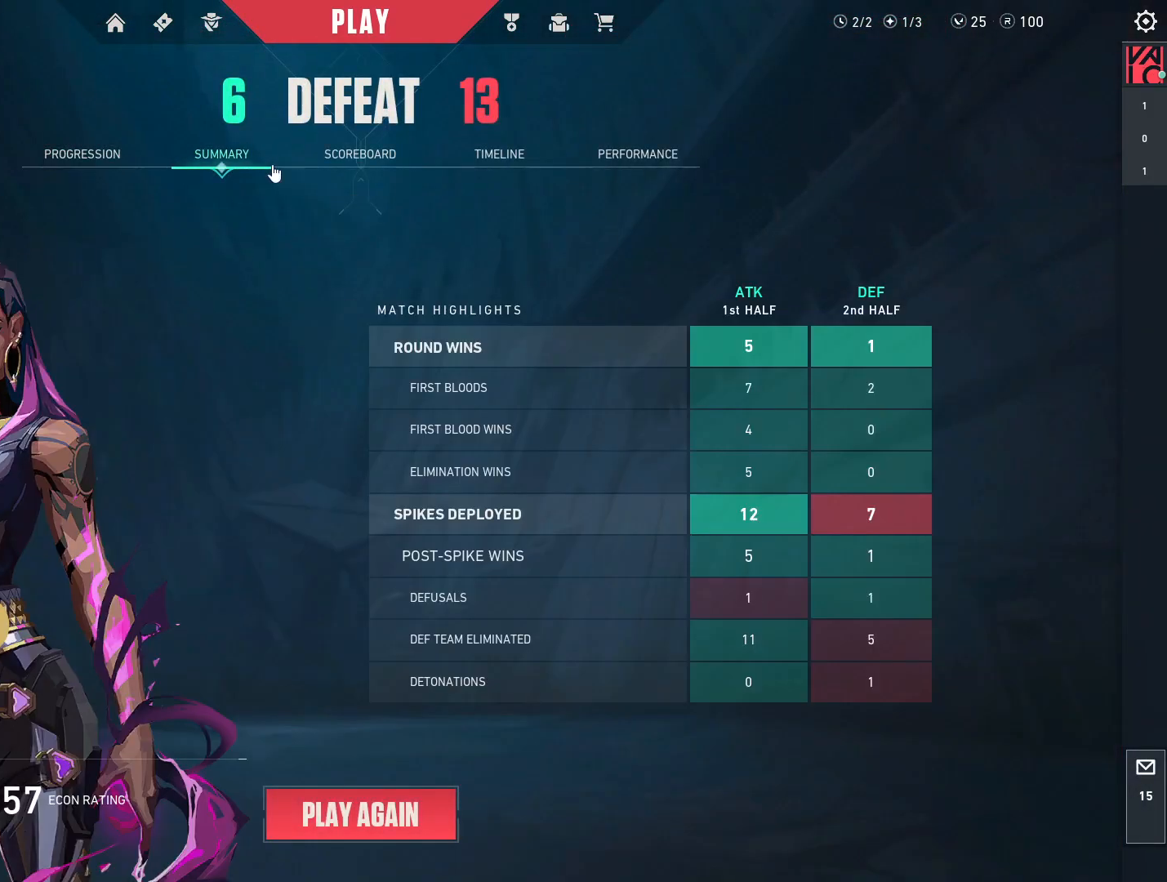
{"keys": [], "mouse": ["left"], "events": [[333, "mouse_left", "down"]]}
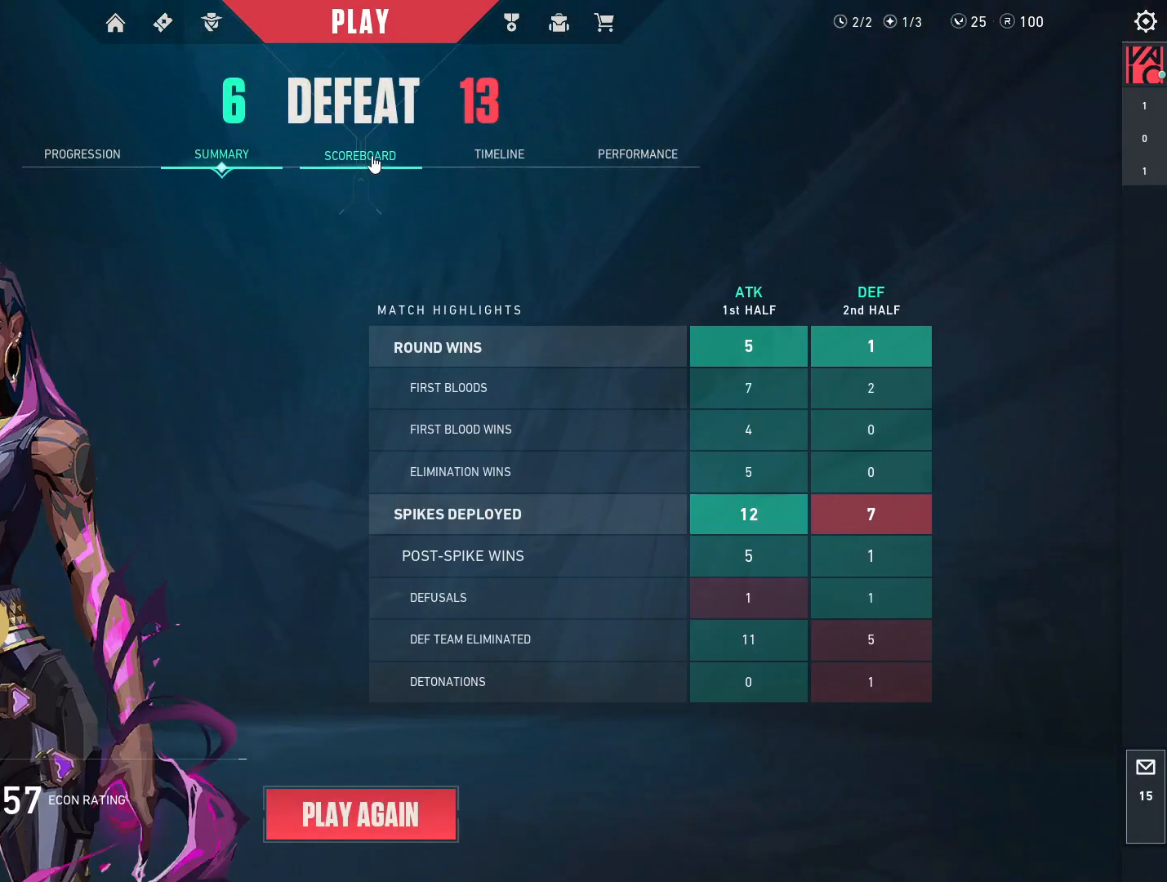
{"keys": [], "mouse": [], "events": [[150, "mouse_left", "up"]]}
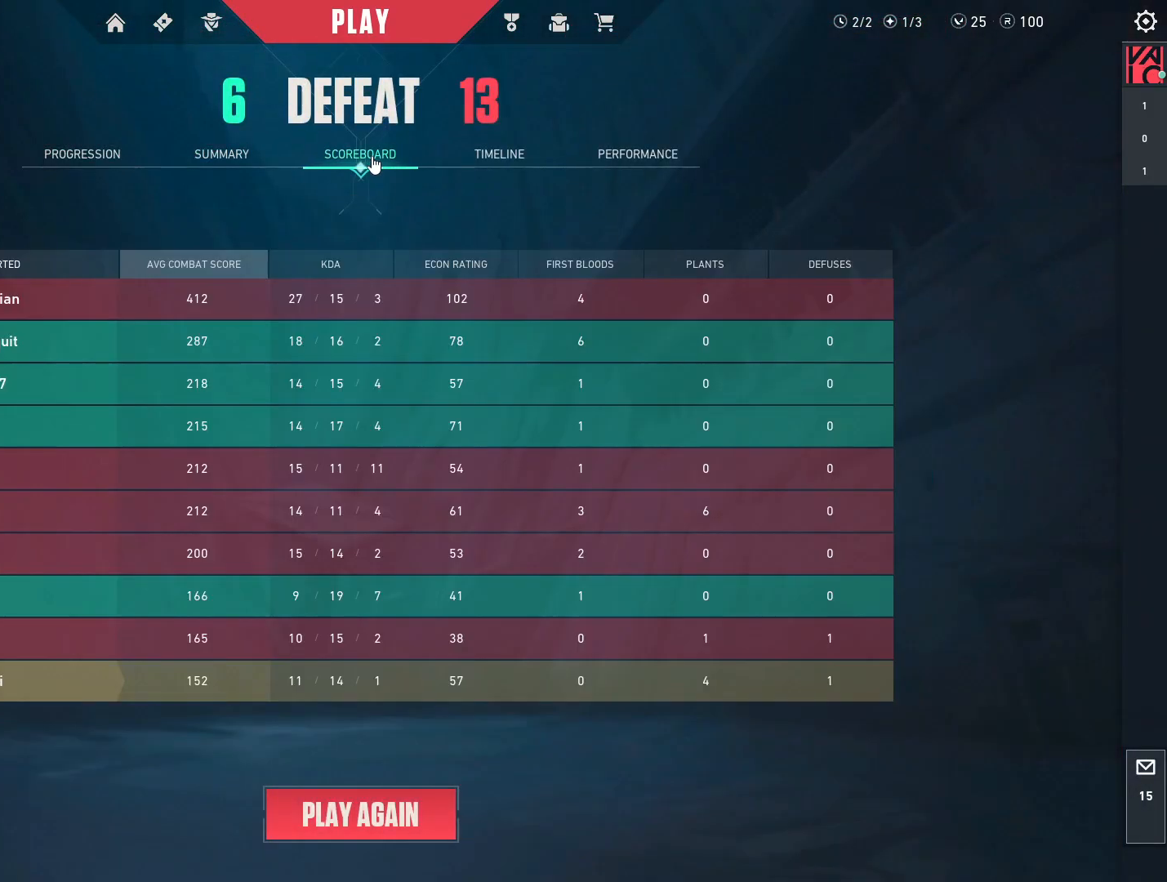
{"keys": [], "mouse": [], "events": []}
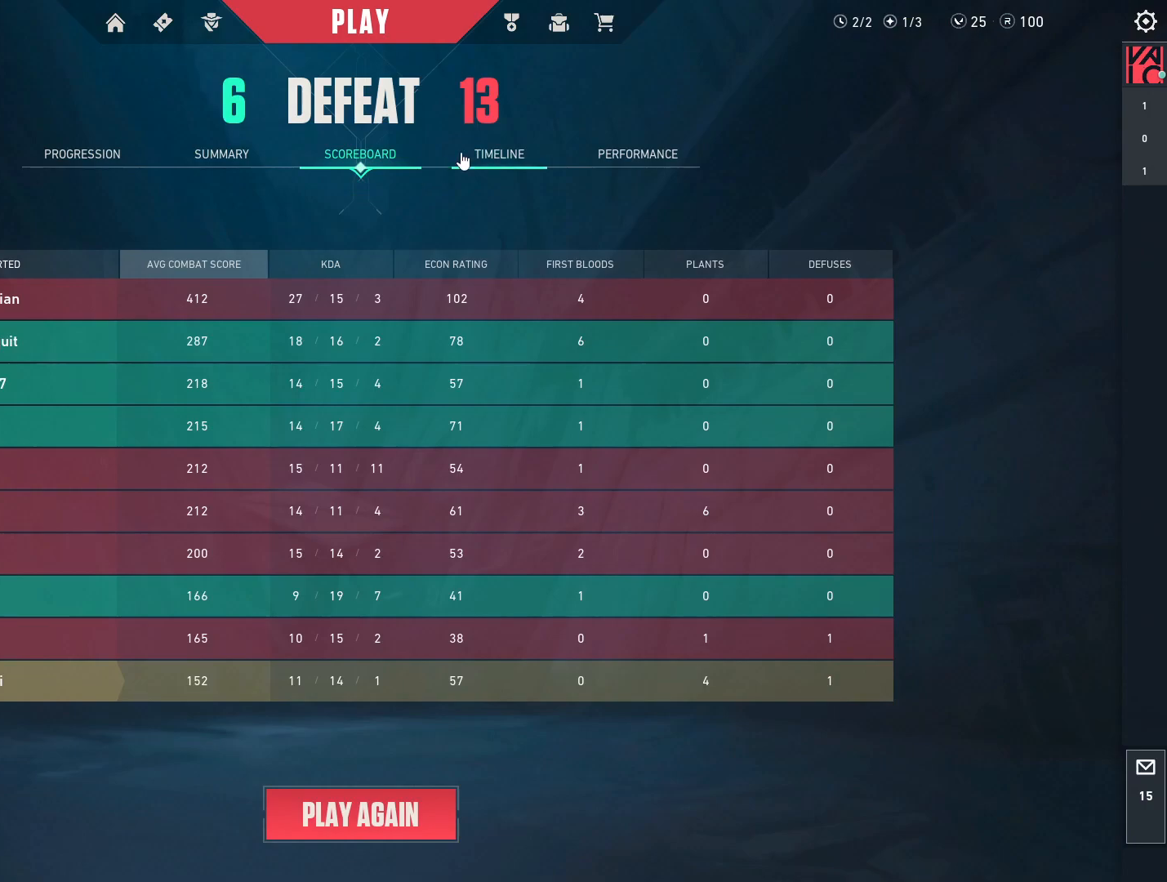
{"keys": [], "mouse": ["left"], "events": [[317, "mouse_left", "down"]]}
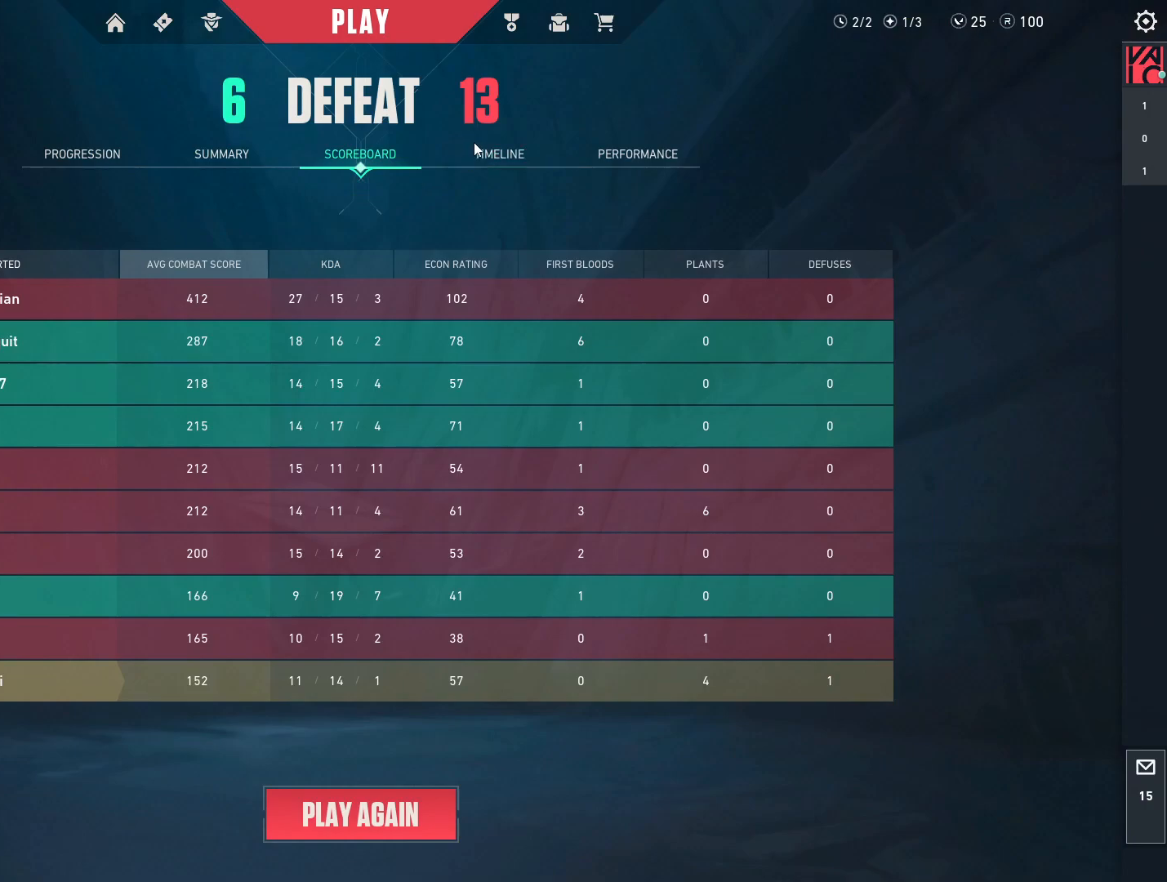
{"keys": [], "mouse": [], "events": [[300, "mouse_left", "up"]]}
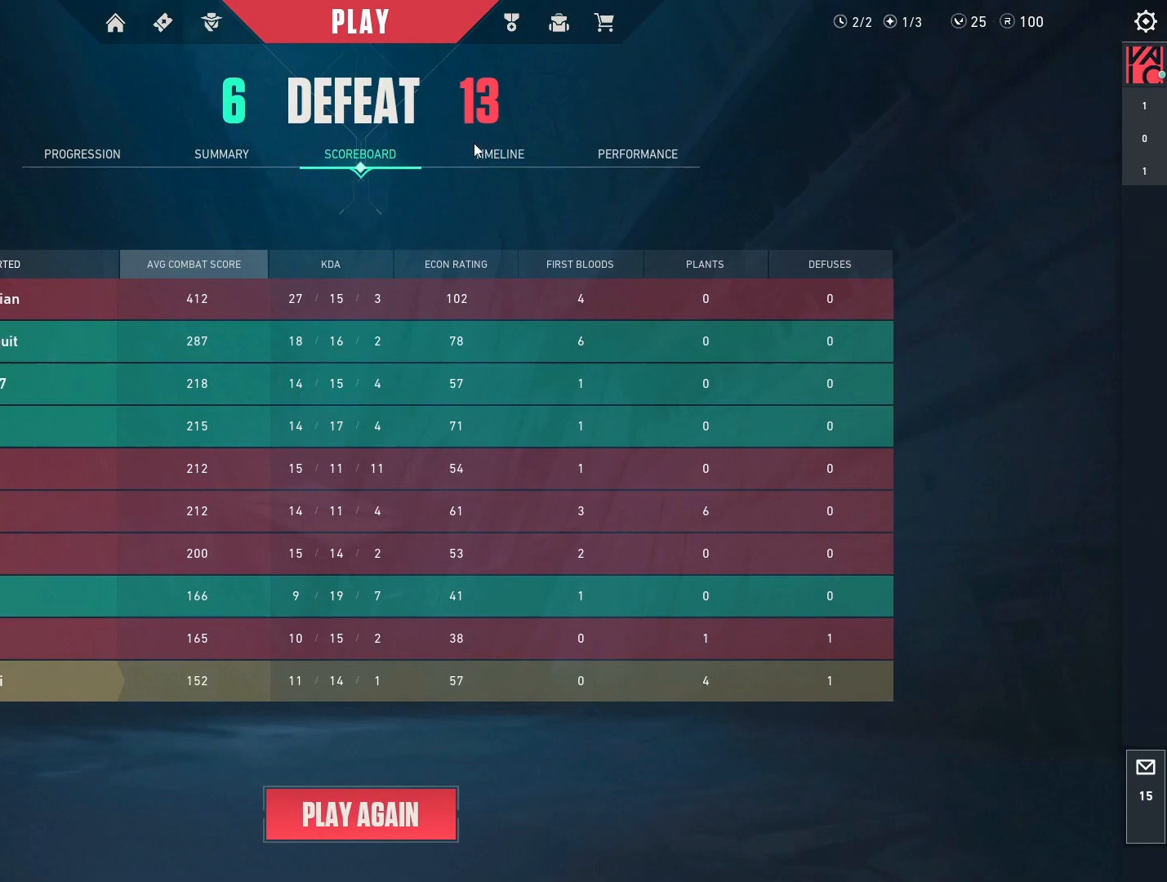
{"keys": [], "mouse": [], "events": []}
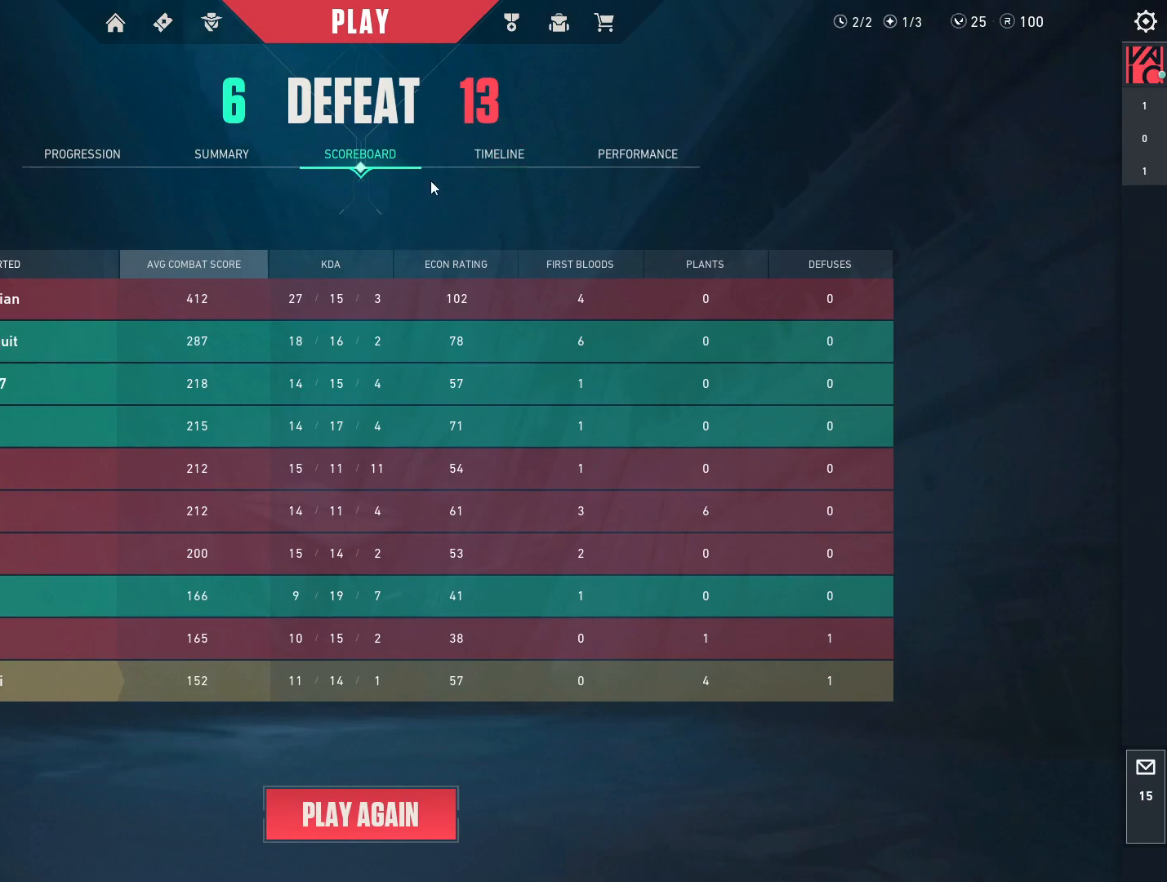
{"keys": [], "mouse": [], "events": [[283, "mouse_left", "down"], [417, "mouse_left", "up"]]}
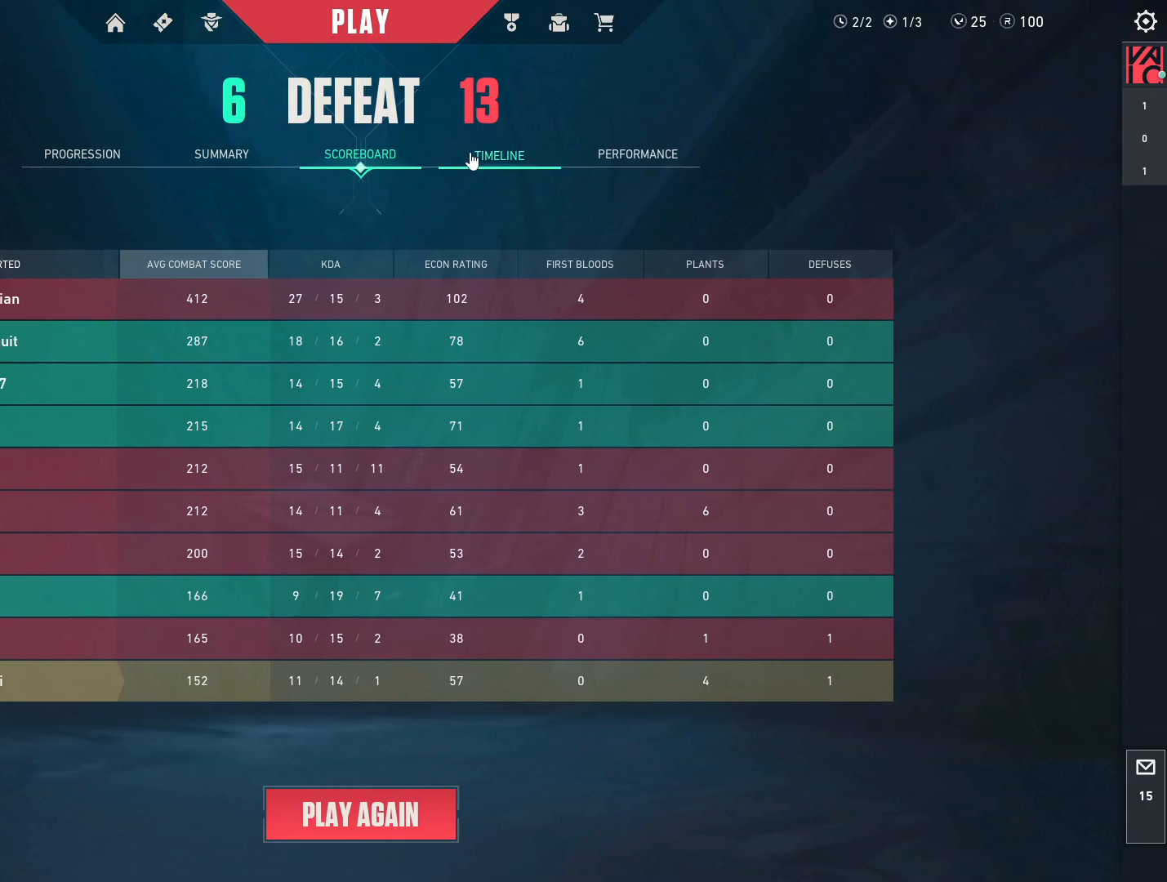
{"keys": [], "mouse": [], "events": []}
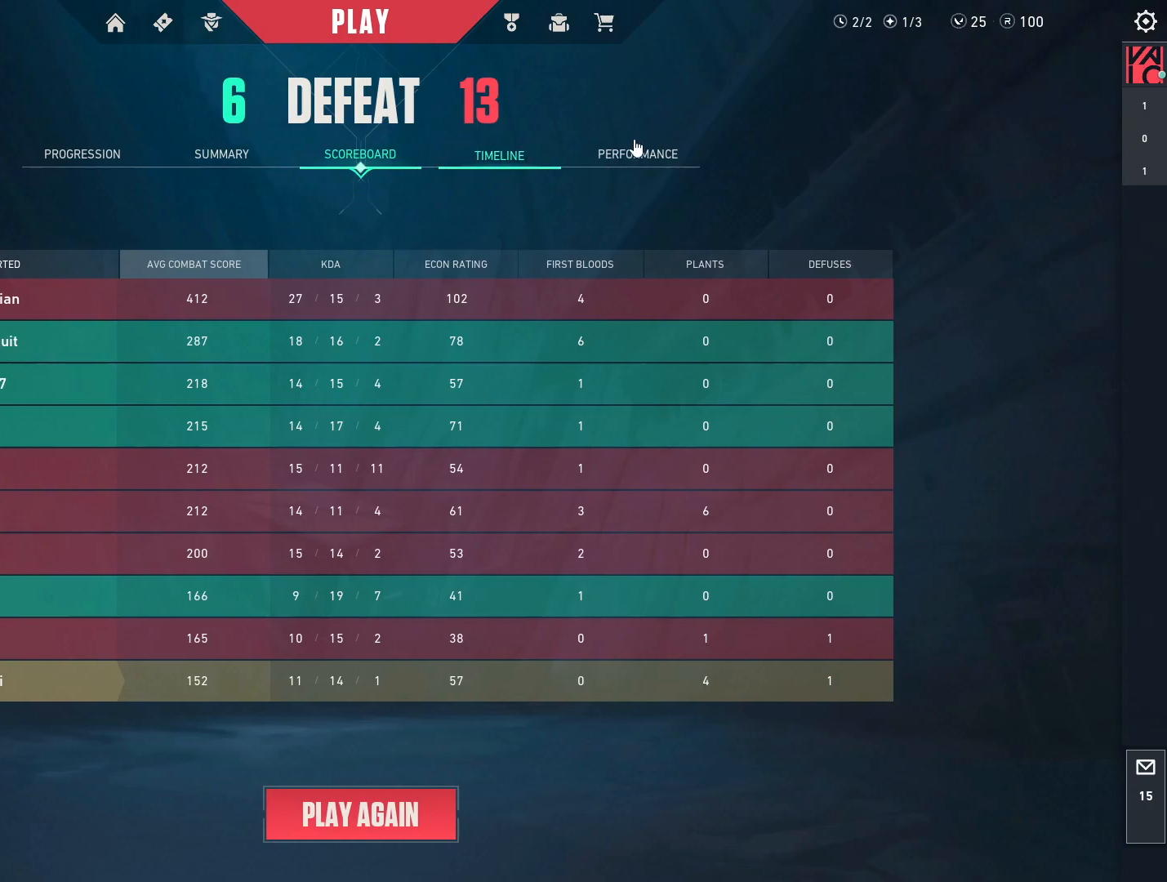
{"keys": [], "mouse": [], "events": []}
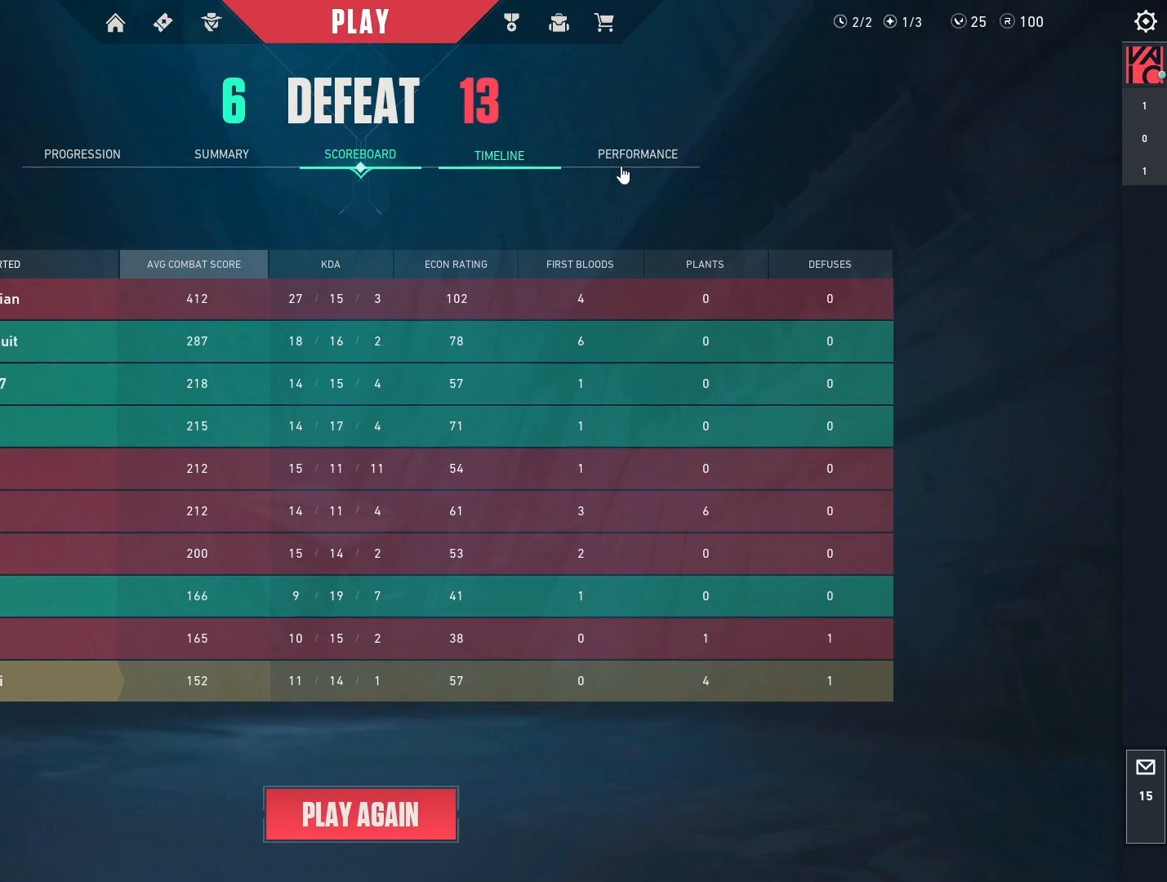
{"keys": [], "mouse": [], "events": []}
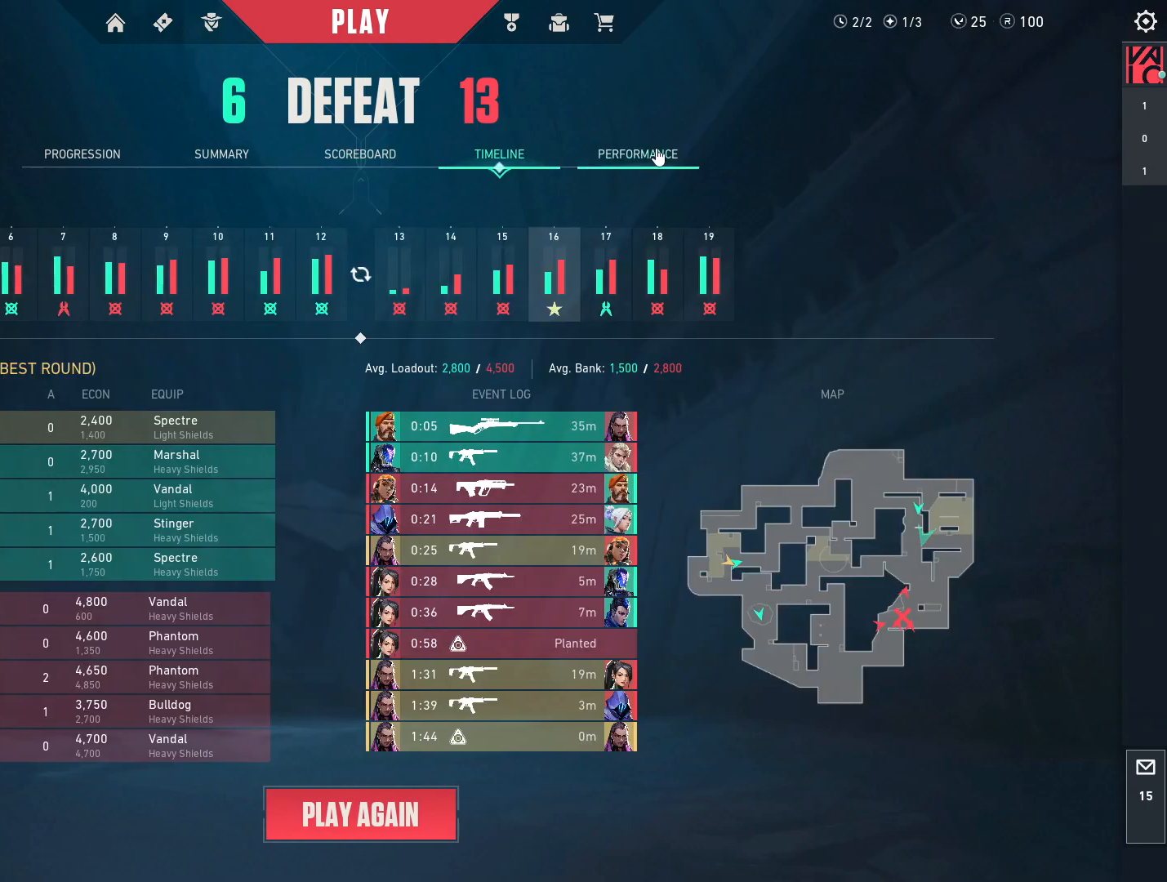
{"keys": [], "mouse": [], "events": [[67, "mouse_left", "down"], [233, "mouse_left", "up"]]}
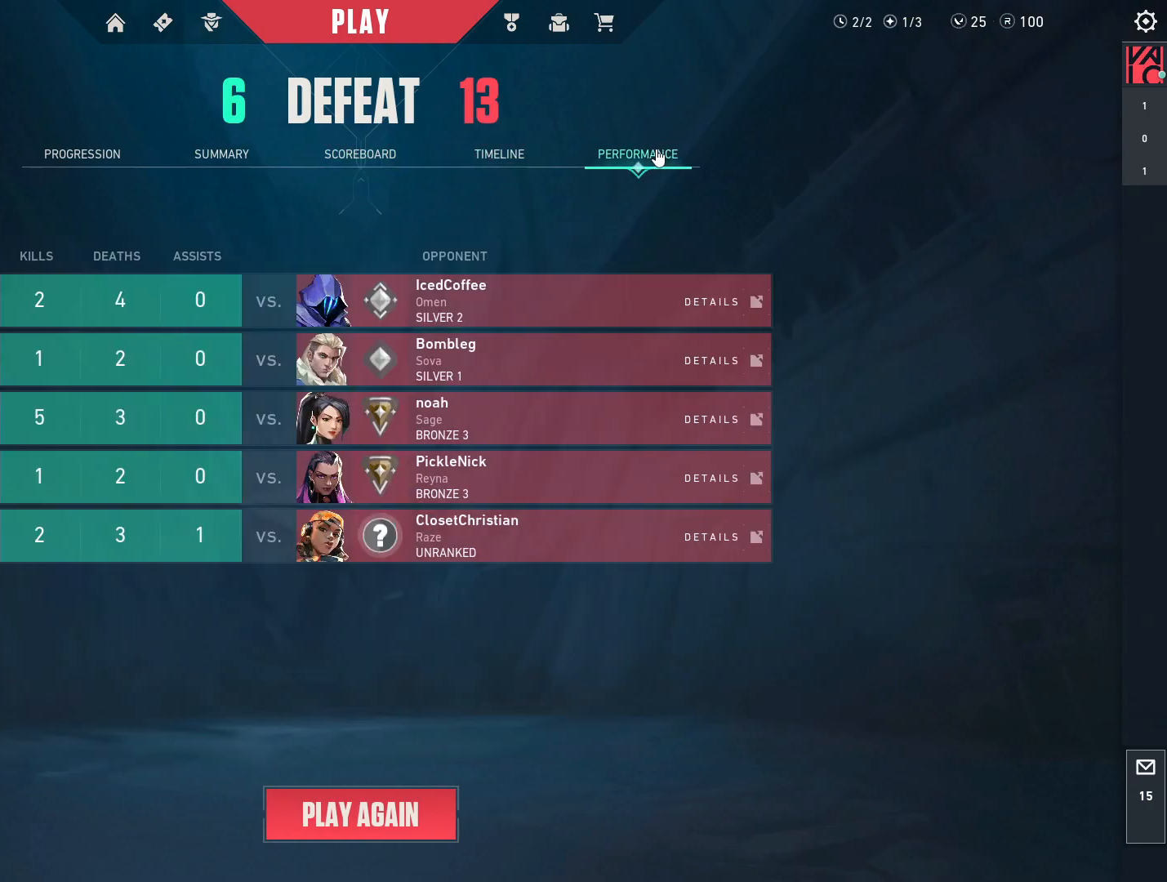
{"keys": ["ctrl"], "mouse": [], "events": [[483, "ctrl", "down"]]}